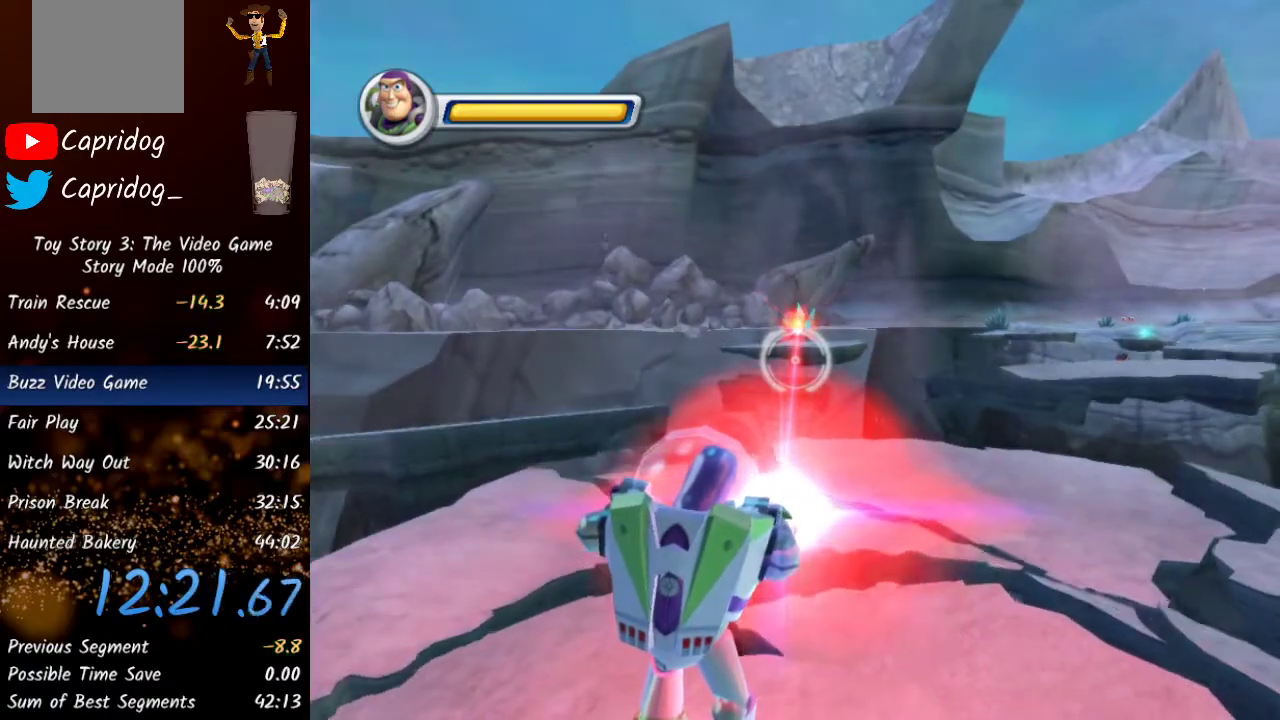
Gameplay with a controller (Xbox layout); each line is a JSON object with the inputs held at the frame after it. "events" lists button and stick changes between this image and that frame as [ms after this image, input, new state], when the widget could be followed in between.
{"buttons": ["L2", "R2"], "left_stick": "center", "right_stick": "up", "events": [[467, "right_stick", "up"]]}
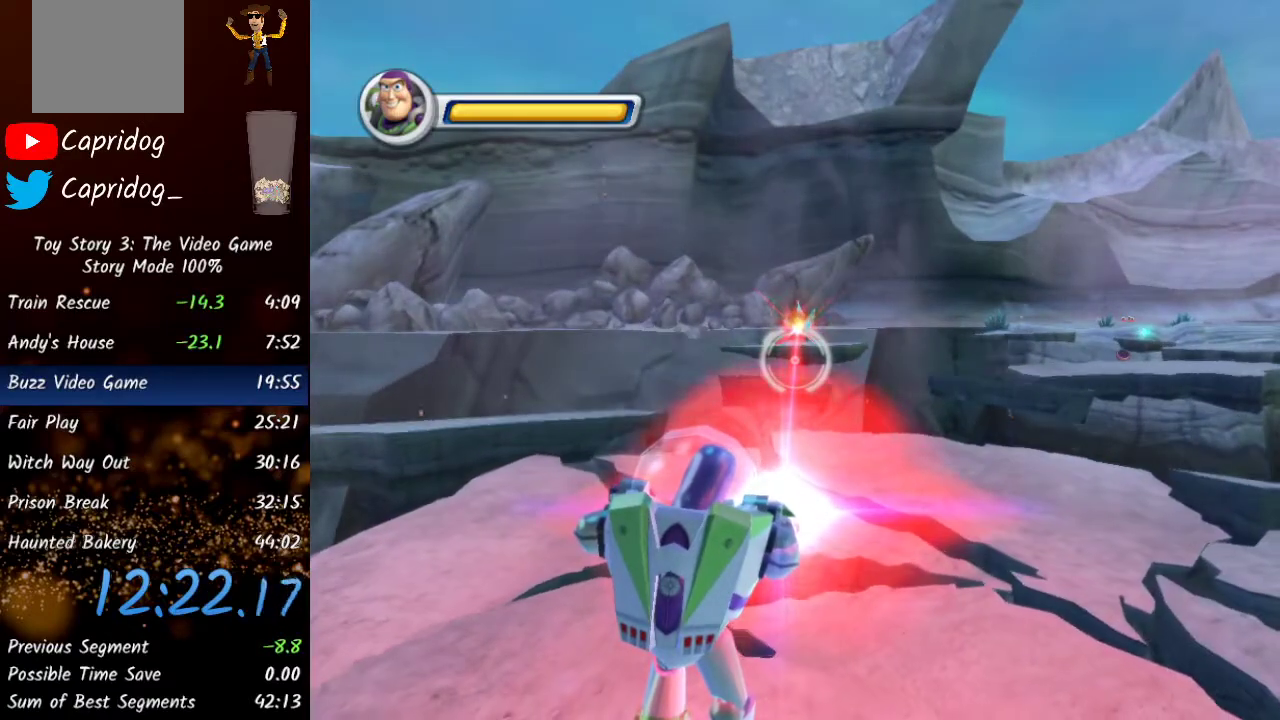
{"buttons": ["L2", "R2"], "left_stick": "center", "right_stick": "center", "events": [[67, "right_stick", "center"]]}
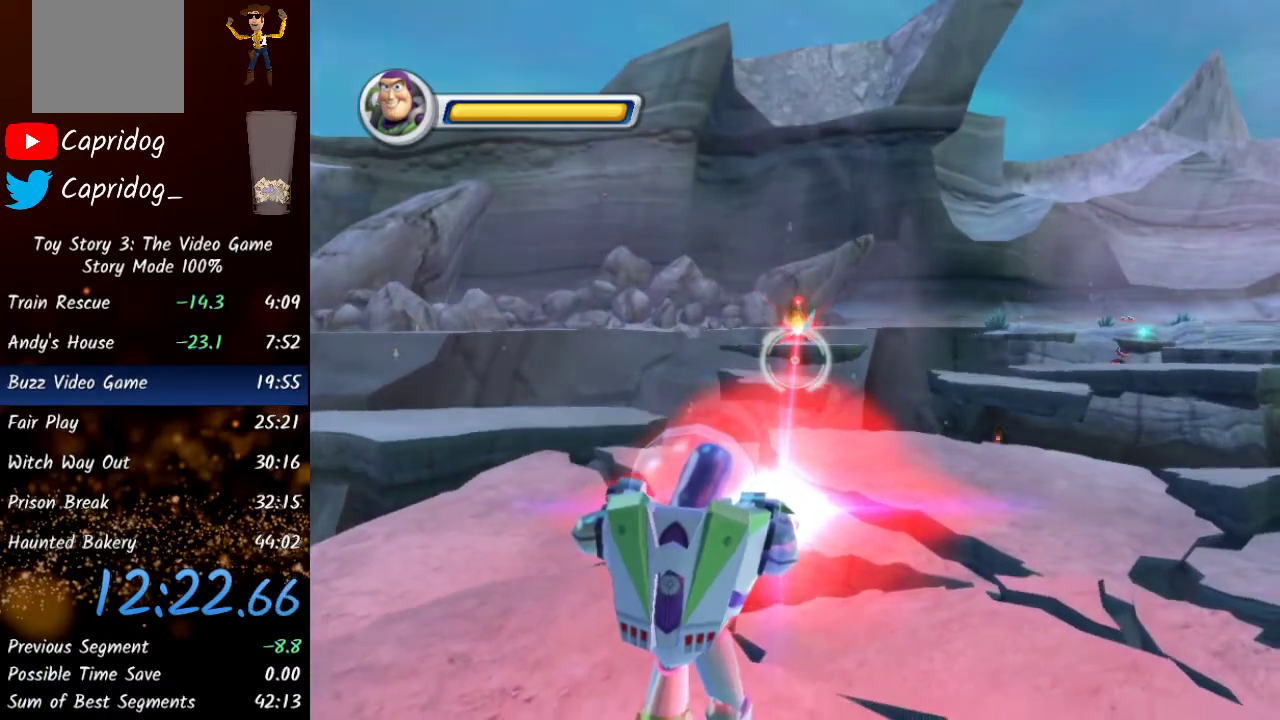
{"buttons": ["L2", "R2"], "left_stick": "center", "right_stick": "center", "events": []}
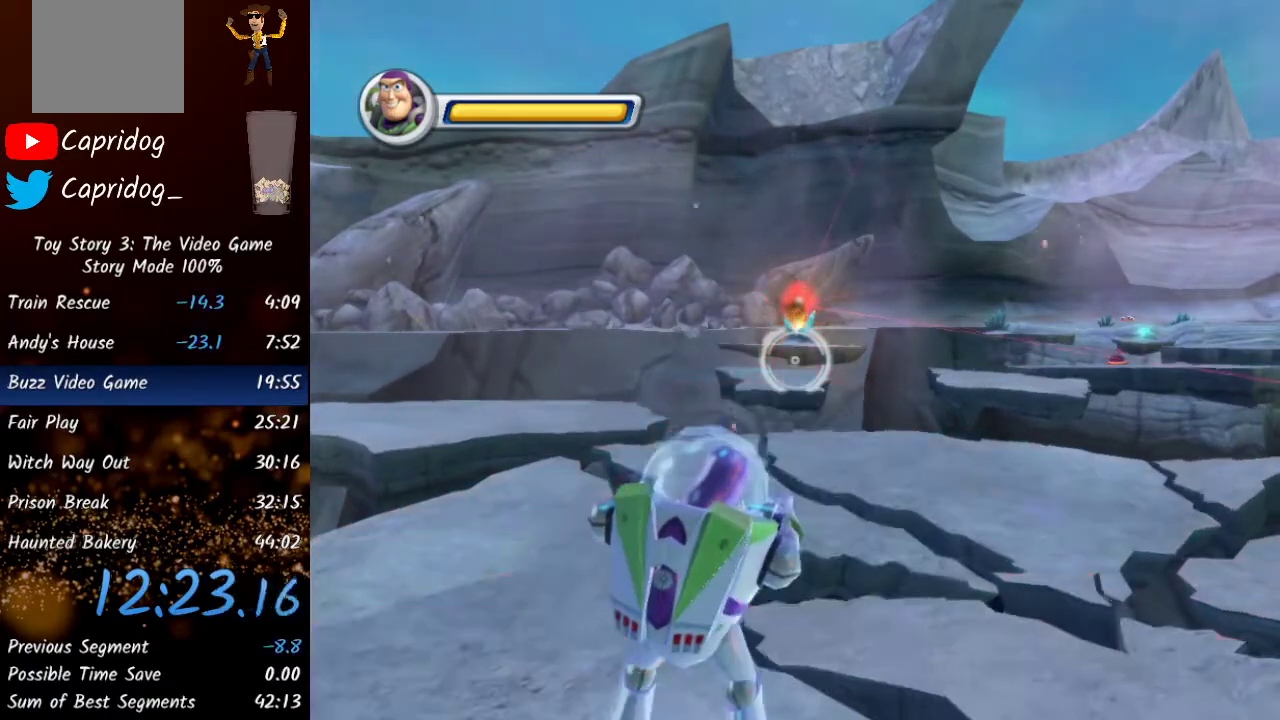
{"buttons": [], "left_stick": "up-right", "right_stick": "center", "events": [[17, "L2", "up"], [67, "R2", "up"], [100, "L2", "down"], [150, "left_stick", "up"], [183, "L2", "up"], [267, "left_stick", "up-right"], [350, "Y", "down"], [500, "Y", "up"]]}
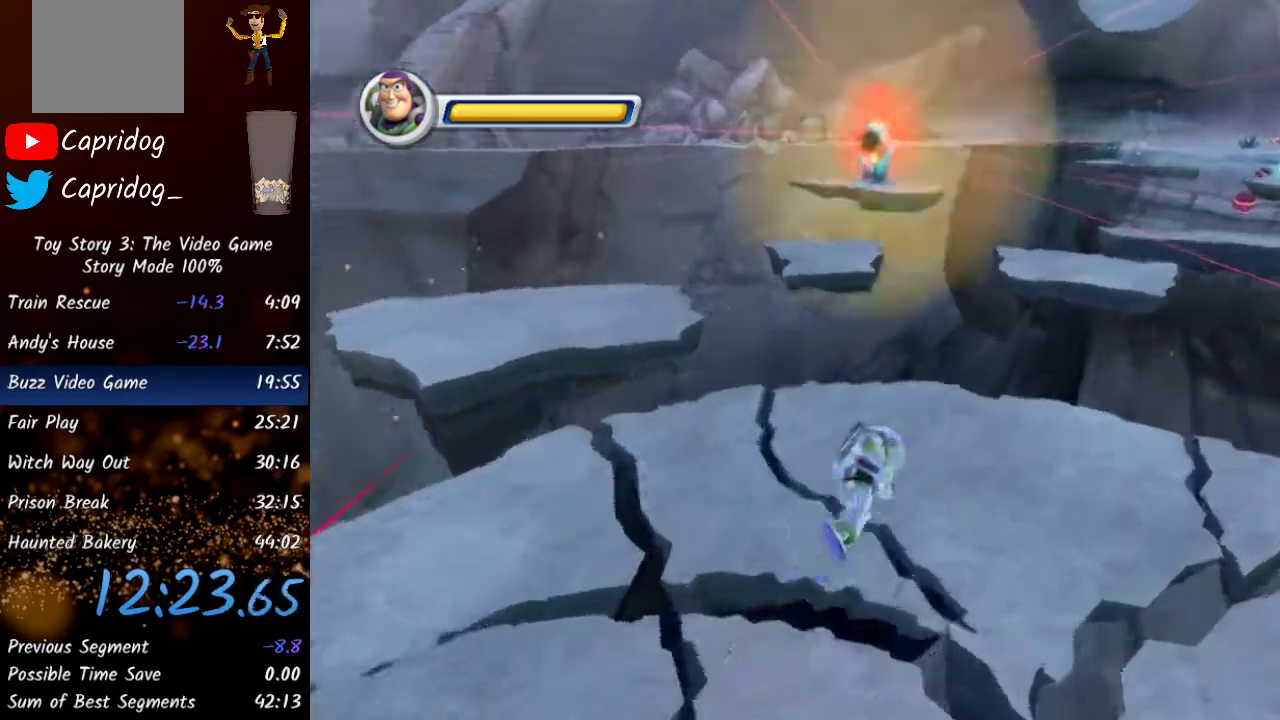
{"buttons": [], "left_stick": "up", "right_stick": "right", "events": [[183, "right_stick", "right"], [483, "left_stick", "up"]]}
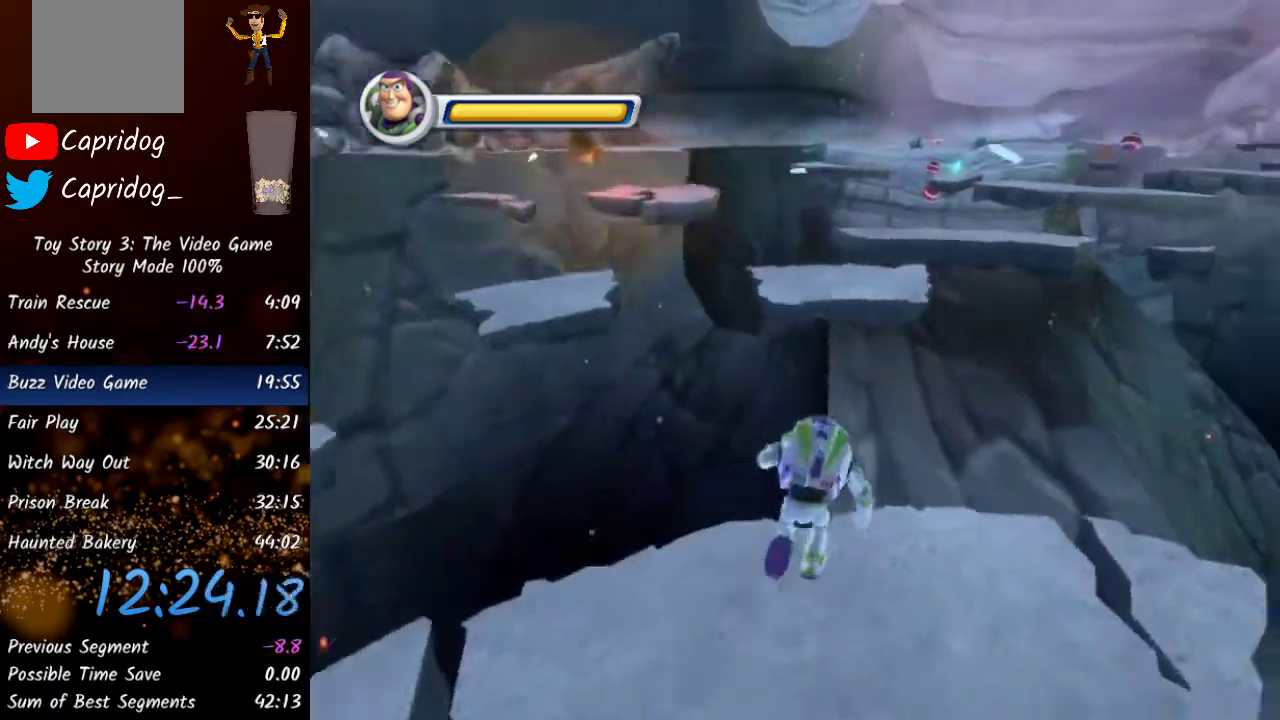
{"buttons": [], "left_stick": "up", "right_stick": "center", "events": [[50, "right_stick", "center"], [250, "A", "down"], [433, "A", "up"]]}
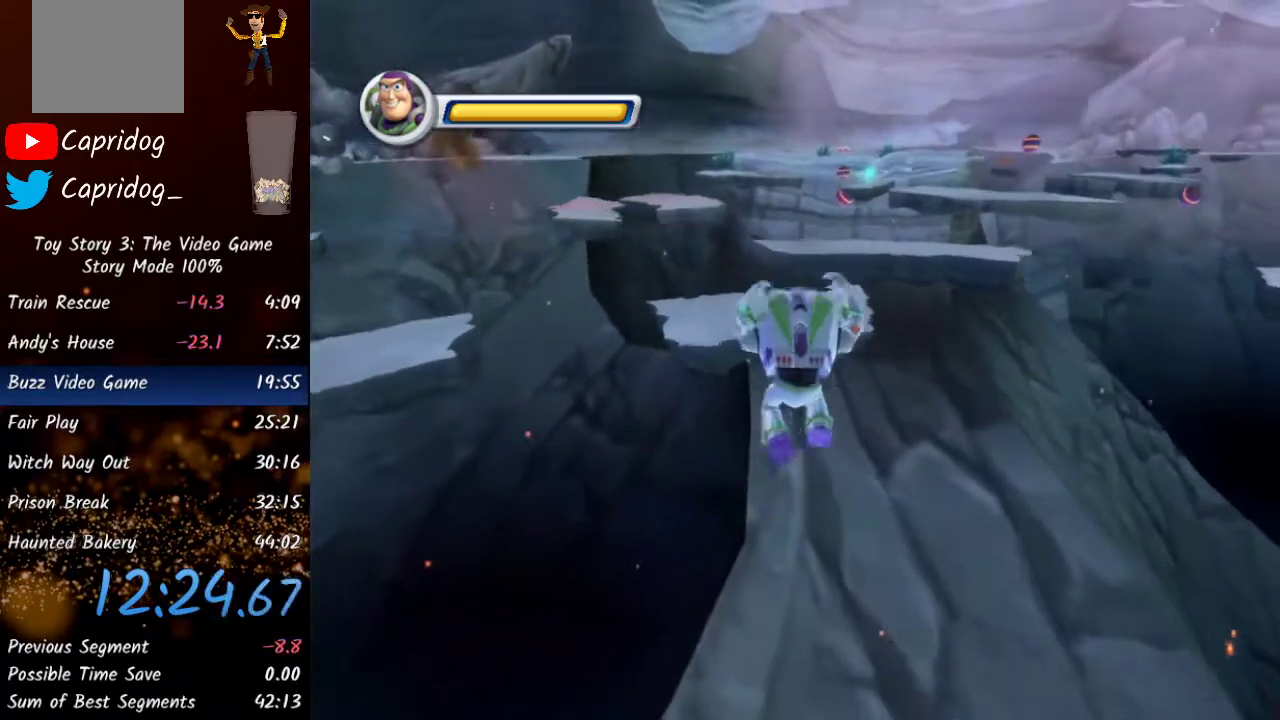
{"buttons": ["A"], "left_stick": "up", "right_stick": "center", "events": [[483, "A", "down"]]}
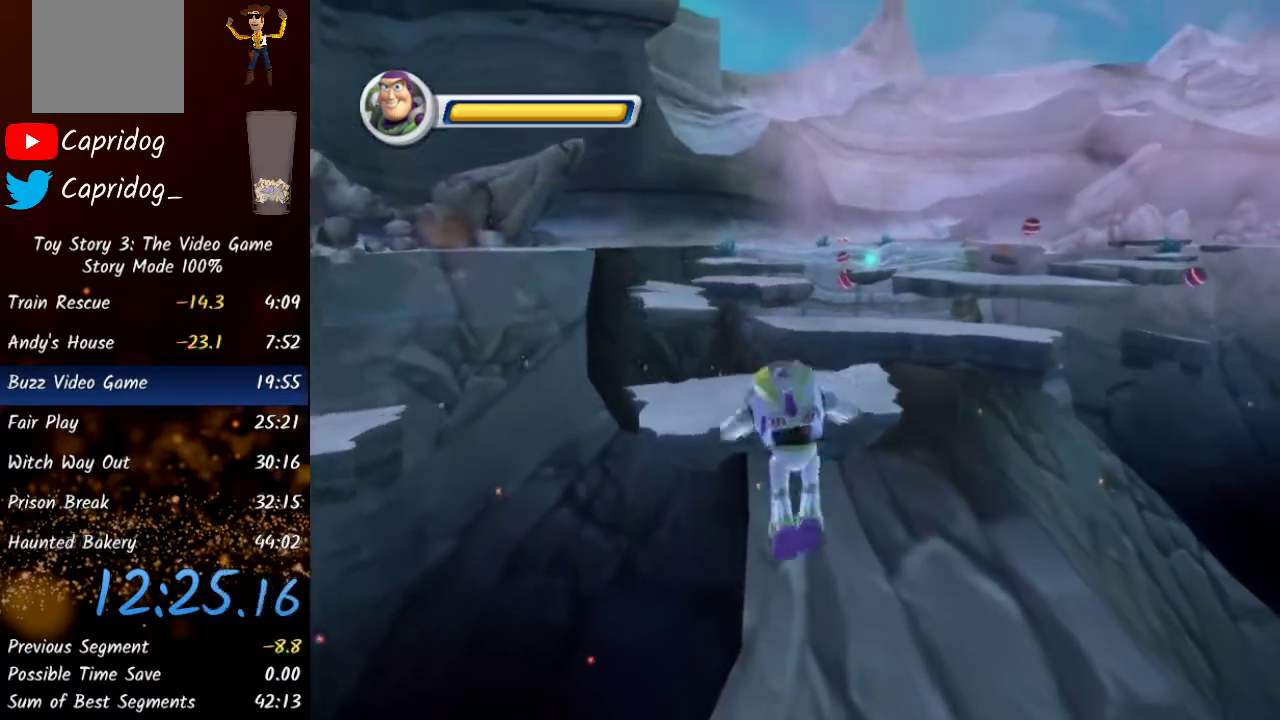
{"buttons": ["A"], "left_stick": "up", "right_stick": "center", "events": []}
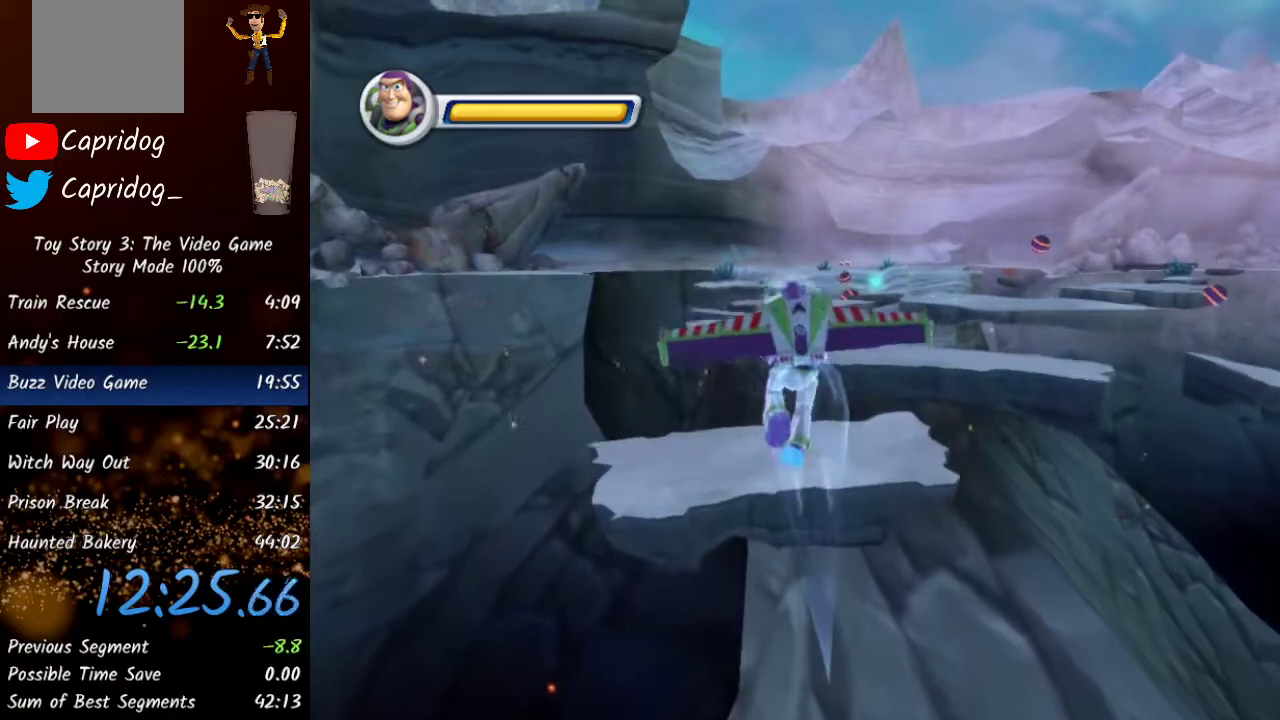
{"buttons": [], "left_stick": "up", "right_stick": "center", "events": [[200, "A", "up"]]}
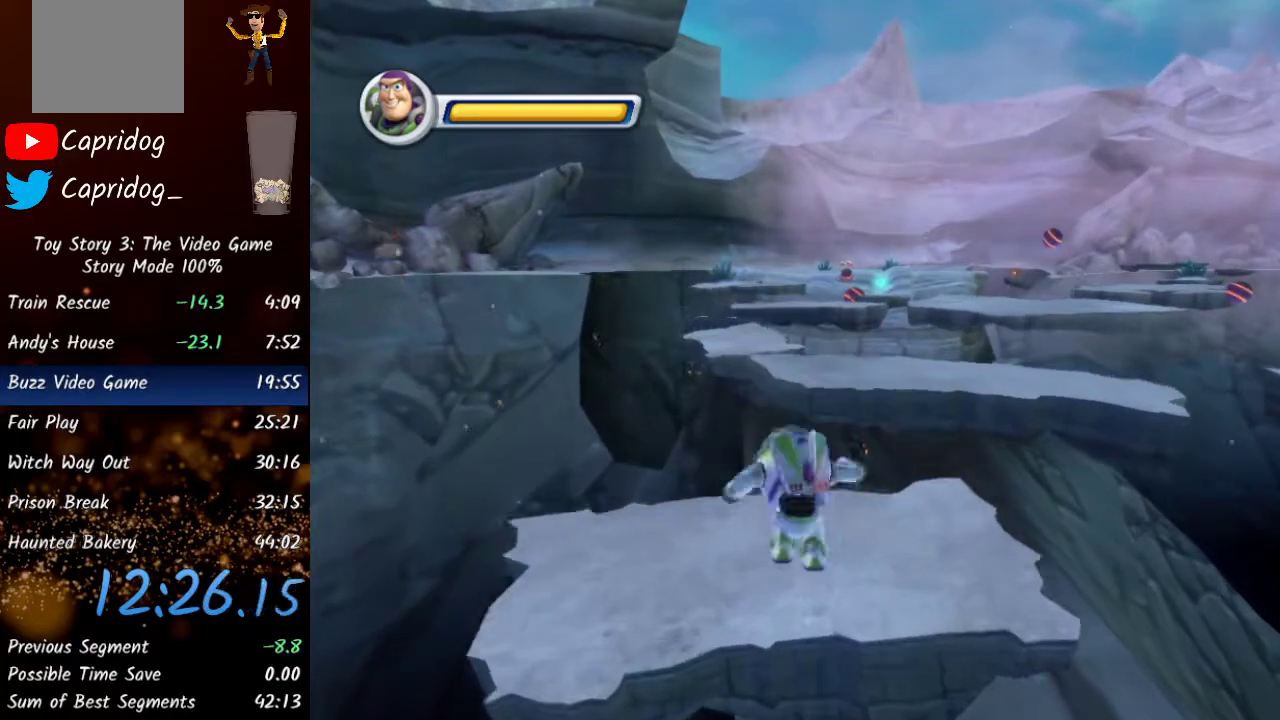
{"buttons": [], "left_stick": "up", "right_stick": "center", "events": [[217, "A", "down"], [417, "A", "up"]]}
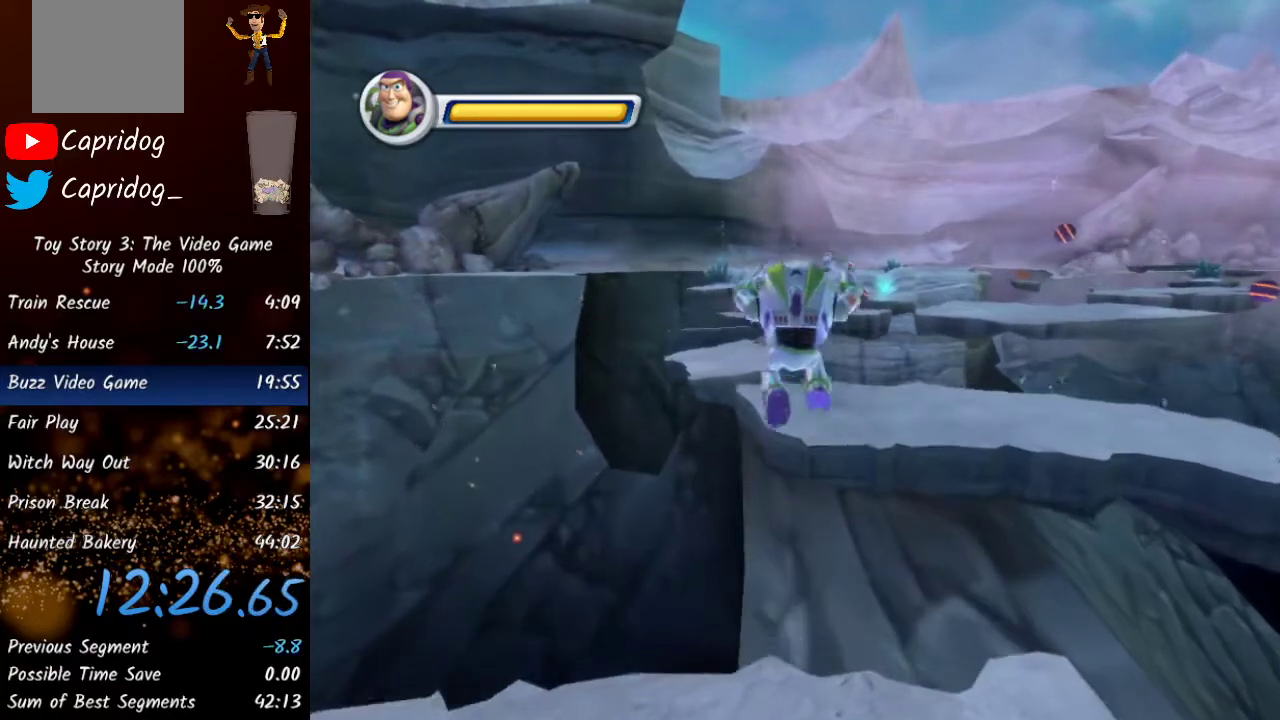
{"buttons": ["A"], "left_stick": "up", "right_stick": "center", "events": [[483, "A", "down"]]}
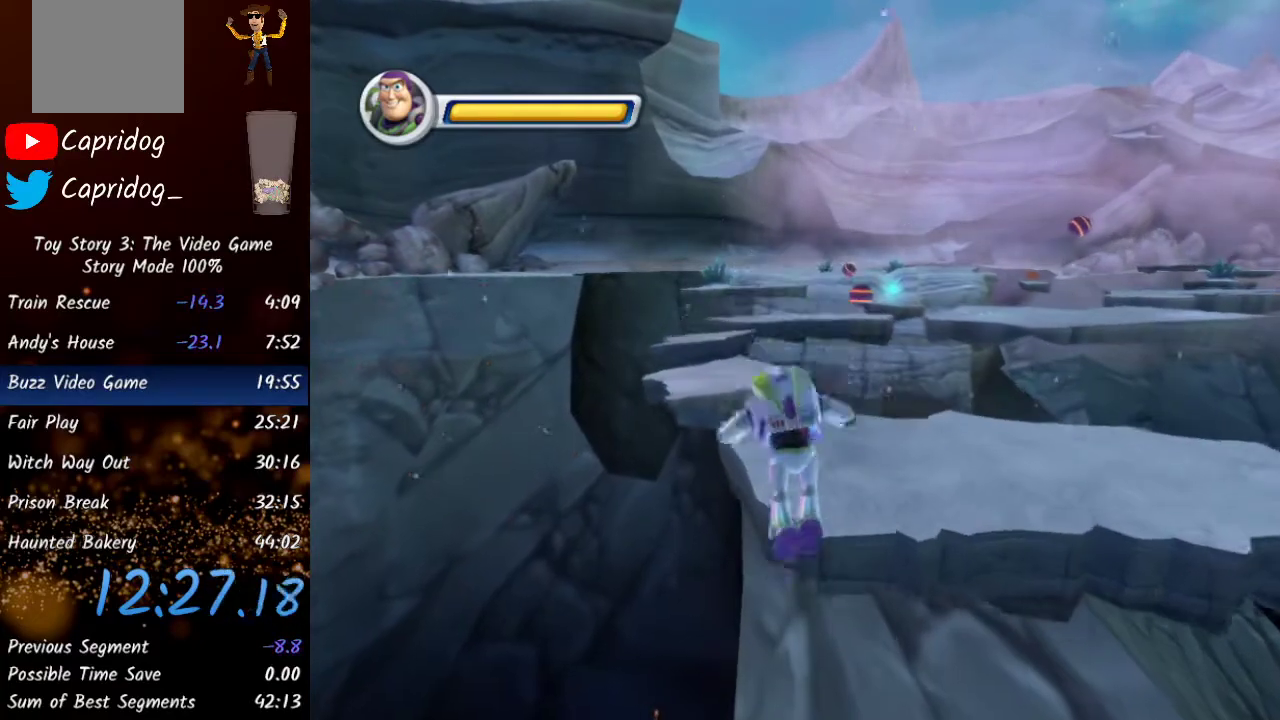
{"buttons": [], "left_stick": "up", "right_stick": "center", "events": [[83, "A", "up"]]}
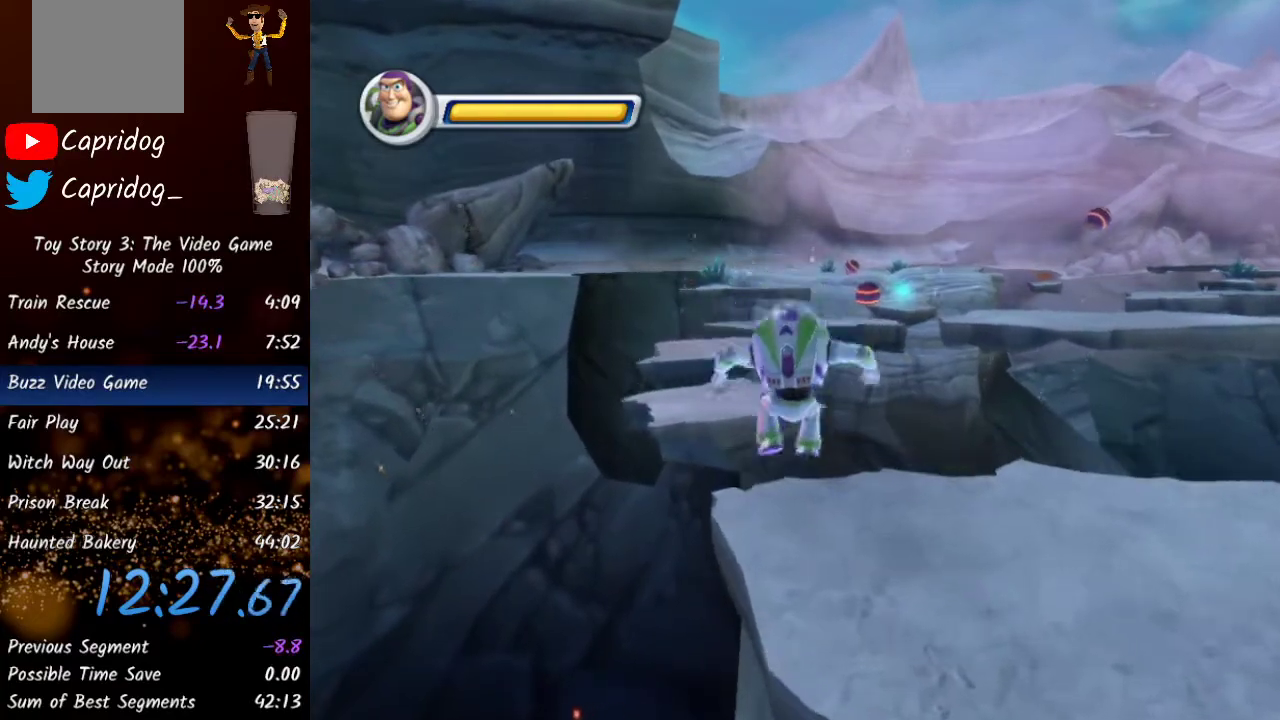
{"buttons": [], "left_stick": "up", "right_stick": "center", "events": [[267, "A", "down"], [433, "A", "up"]]}
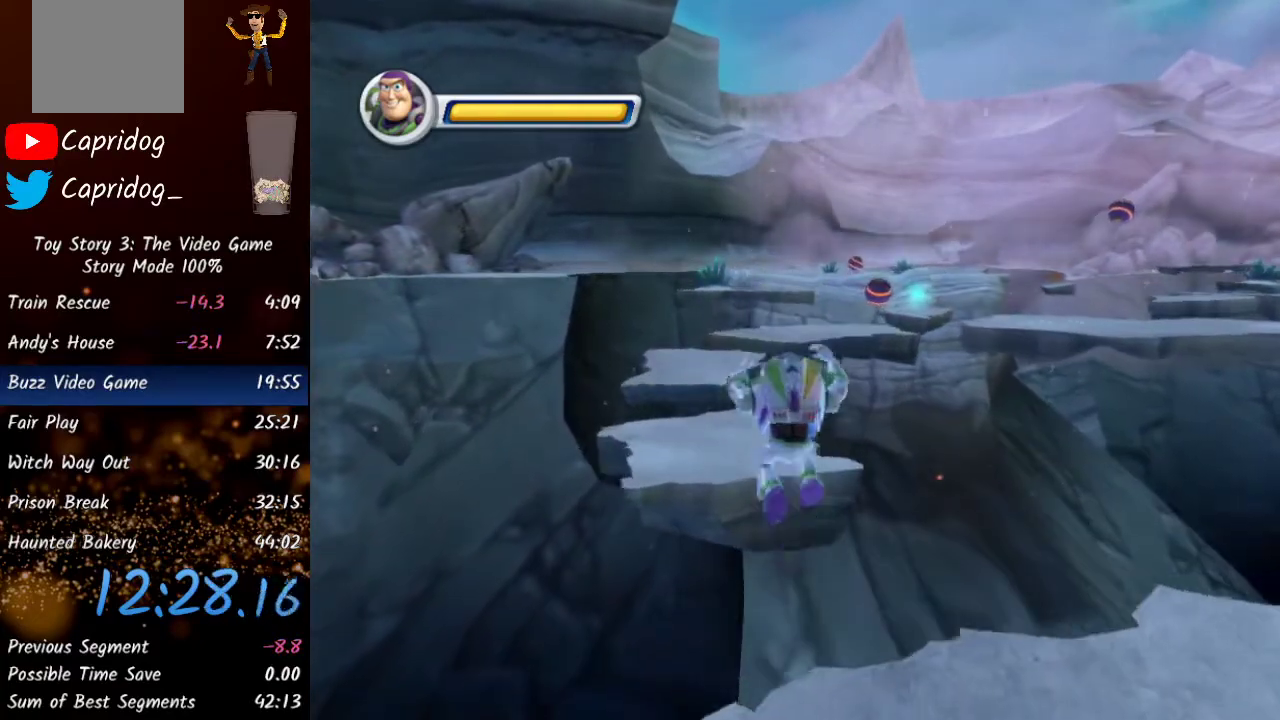
{"buttons": [], "left_stick": "up", "right_stick": "center", "events": [[33, "A", "down"], [217, "A", "up"]]}
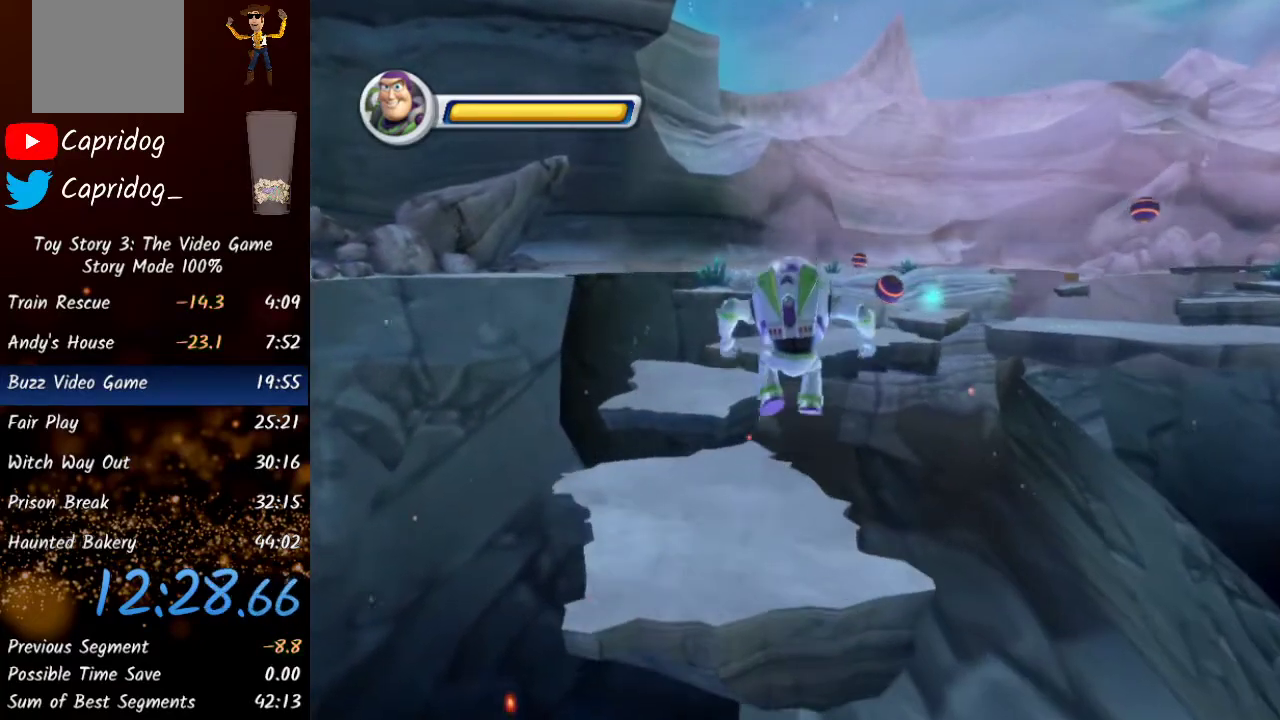
{"buttons": [], "left_stick": "up", "right_stick": "center", "events": []}
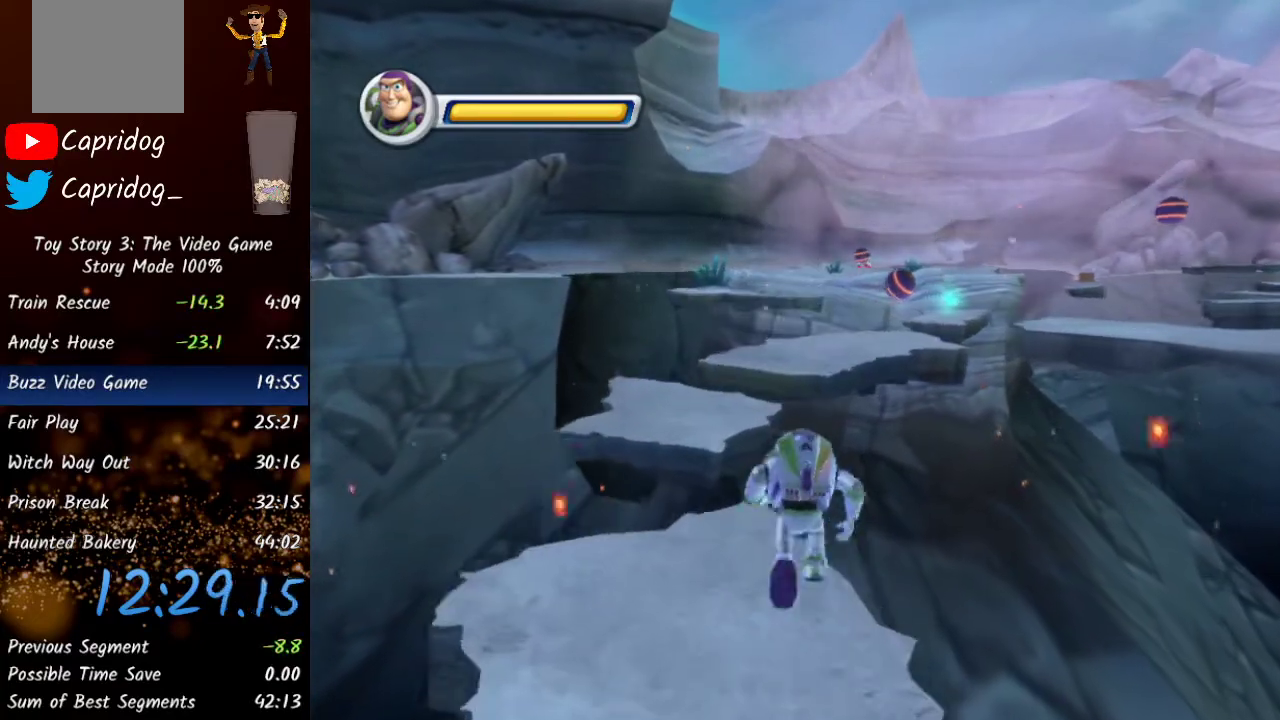
{"buttons": [], "left_stick": "up", "right_stick": "center", "events": [[200, "A", "down"], [400, "A", "up"]]}
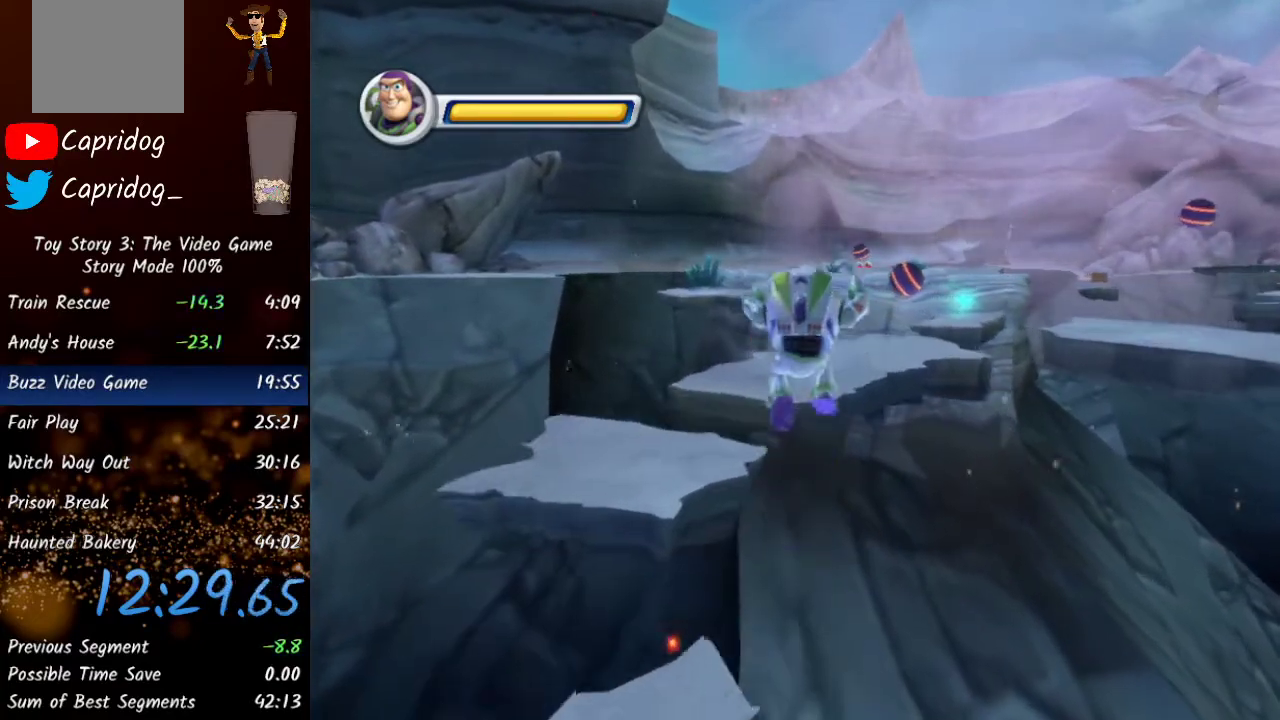
{"buttons": ["A"], "left_stick": "up", "right_stick": "center", "events": [[400, "A", "down"]]}
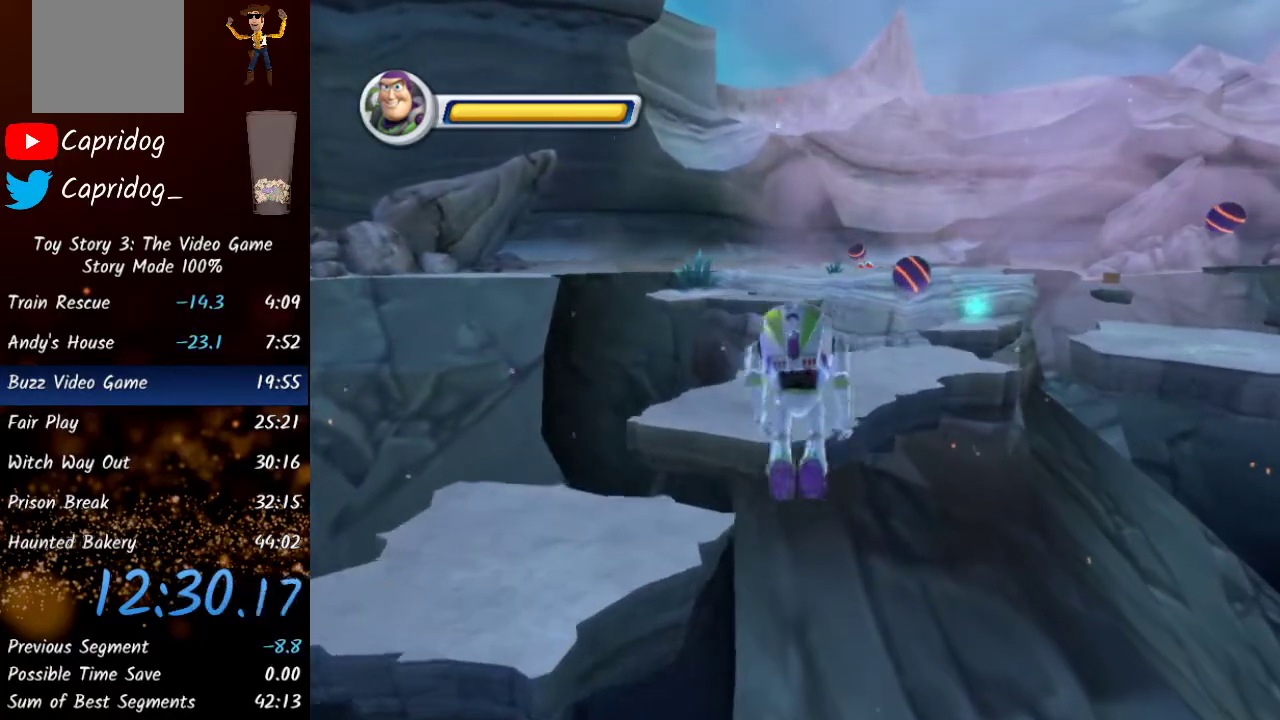
{"buttons": ["A"], "left_stick": "up", "right_stick": "center", "events": []}
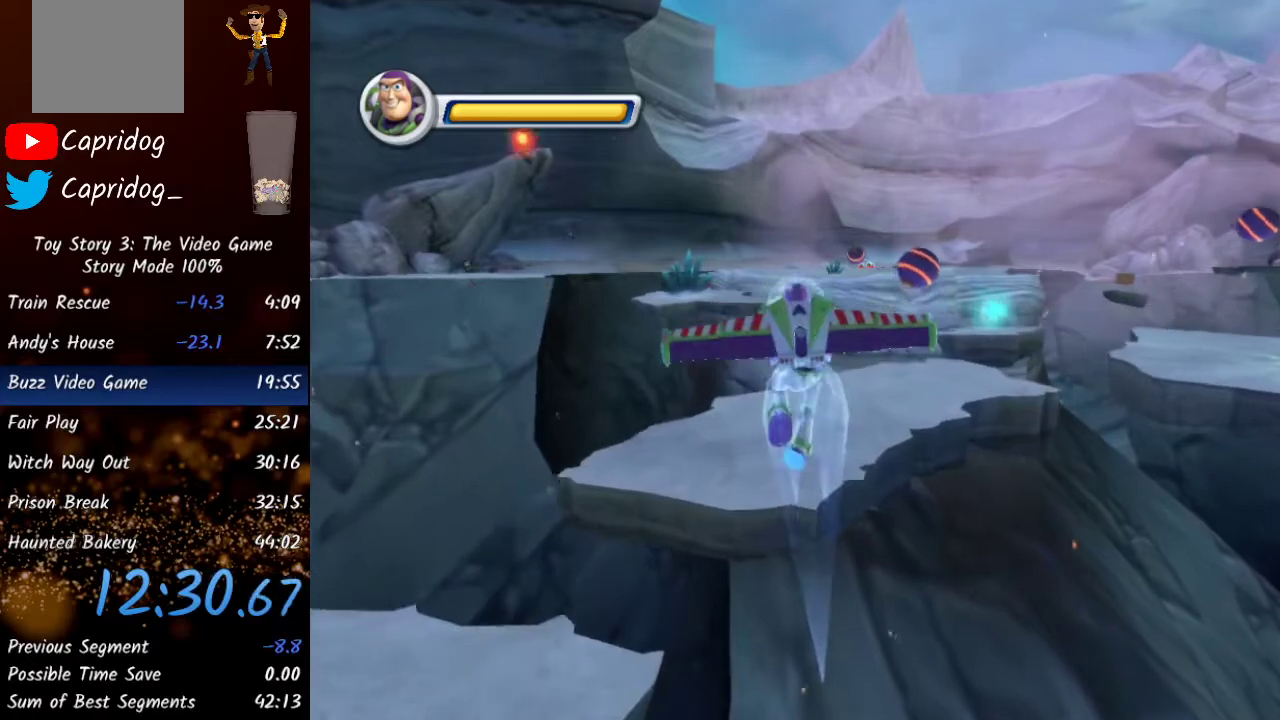
{"buttons": [], "left_stick": "up", "right_stick": "right", "events": [[250, "A", "up"], [250, "right_stick", "up-right"], [383, "right_stick", "right"]]}
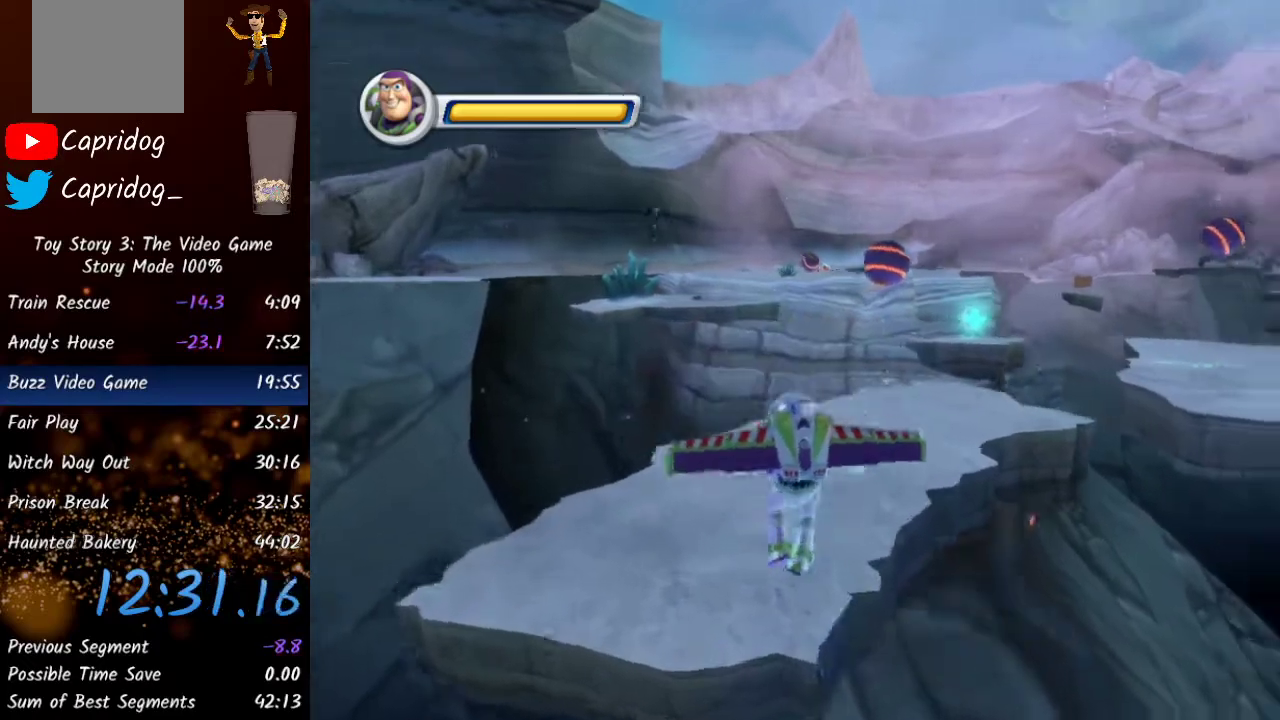
{"buttons": [], "left_stick": "up-right", "right_stick": "right", "events": [[300, "Y", "down"], [433, "Y", "up"], [467, "left_stick", "up-right"]]}
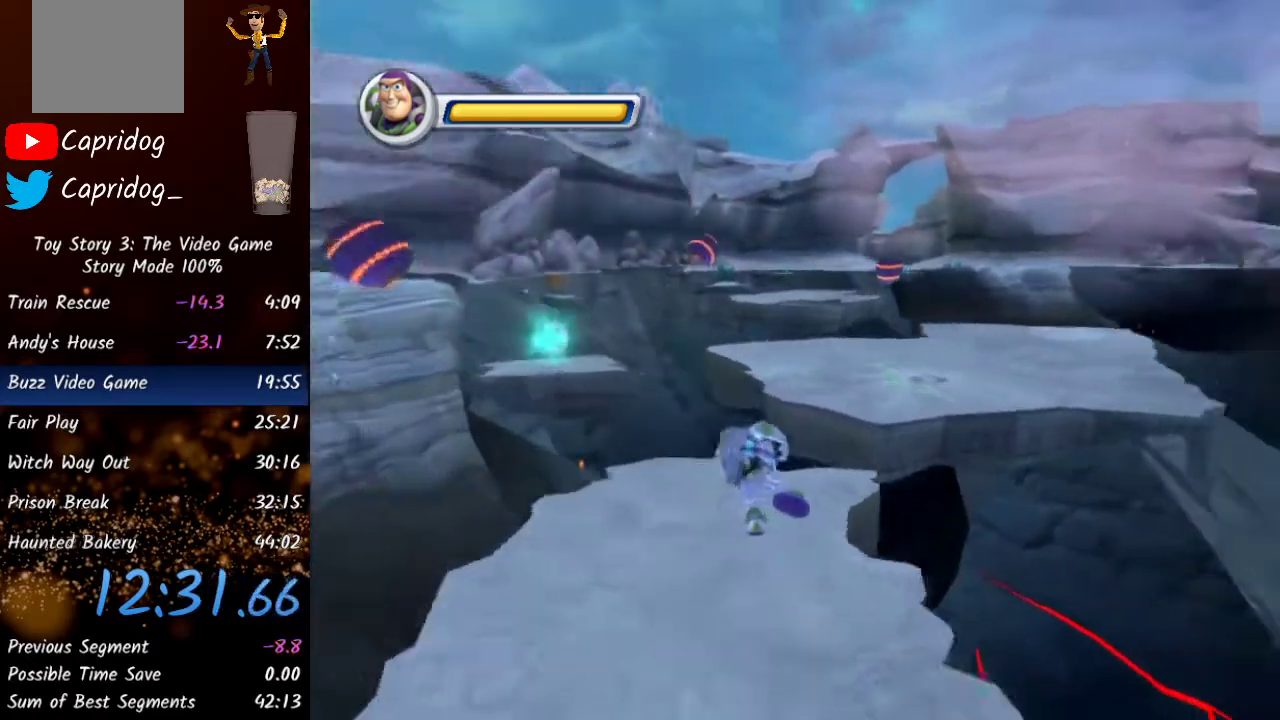
{"buttons": [], "left_stick": "up", "right_stick": "center", "events": [[183, "left_stick", "up"], [183, "right_stick", "center"], [283, "A", "down"], [433, "A", "up"]]}
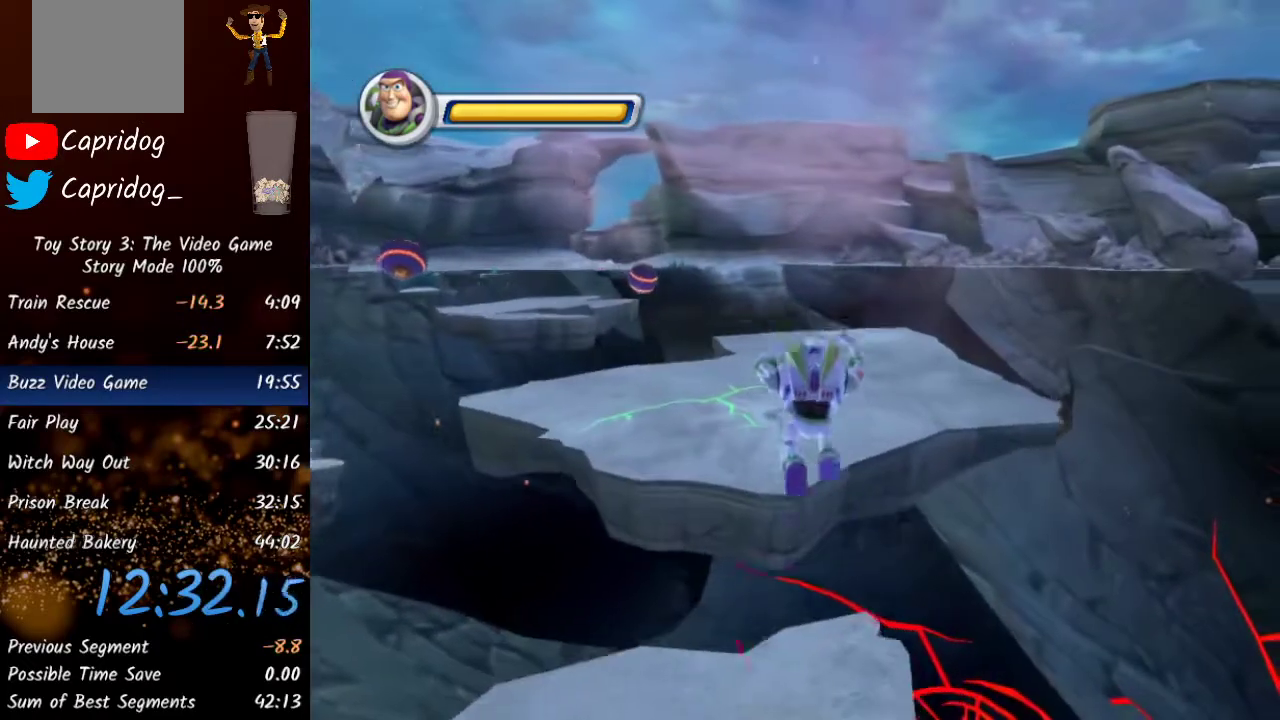
{"buttons": ["A"], "left_stick": "up", "right_stick": "center", "events": [[467, "A", "down"]]}
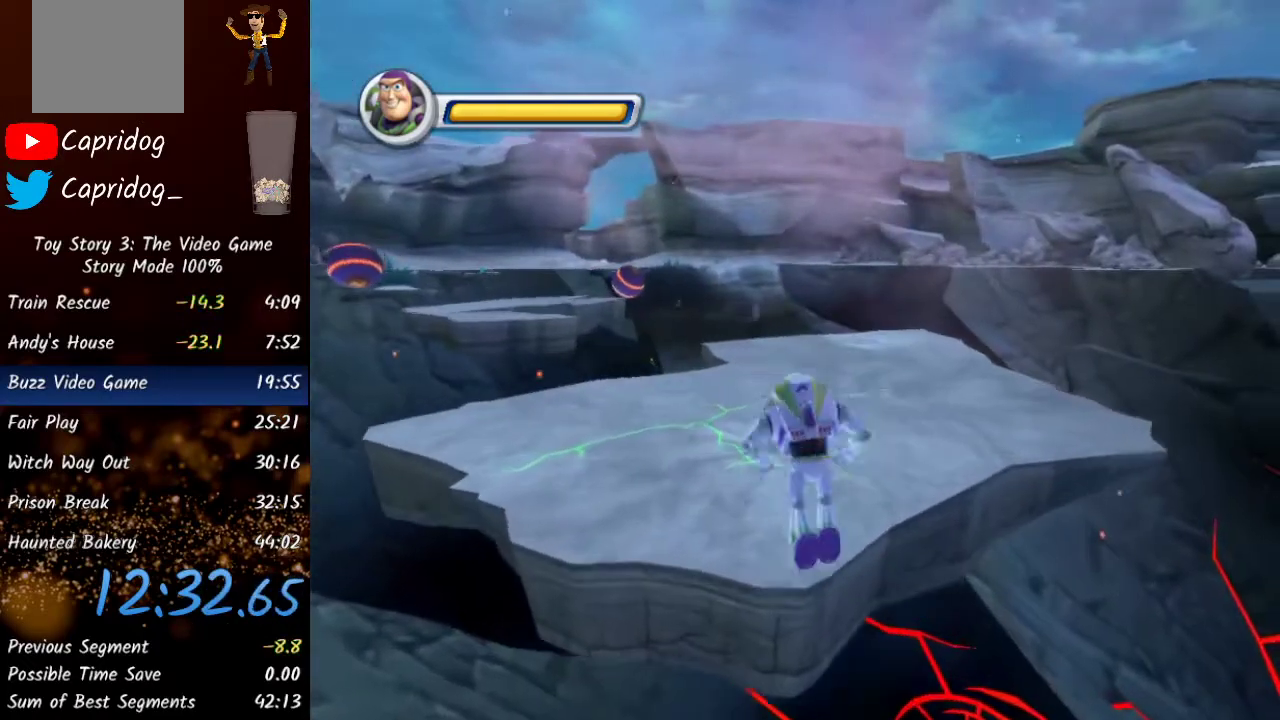
{"buttons": [], "left_stick": "up", "right_stick": "center", "events": [[83, "A", "up"]]}
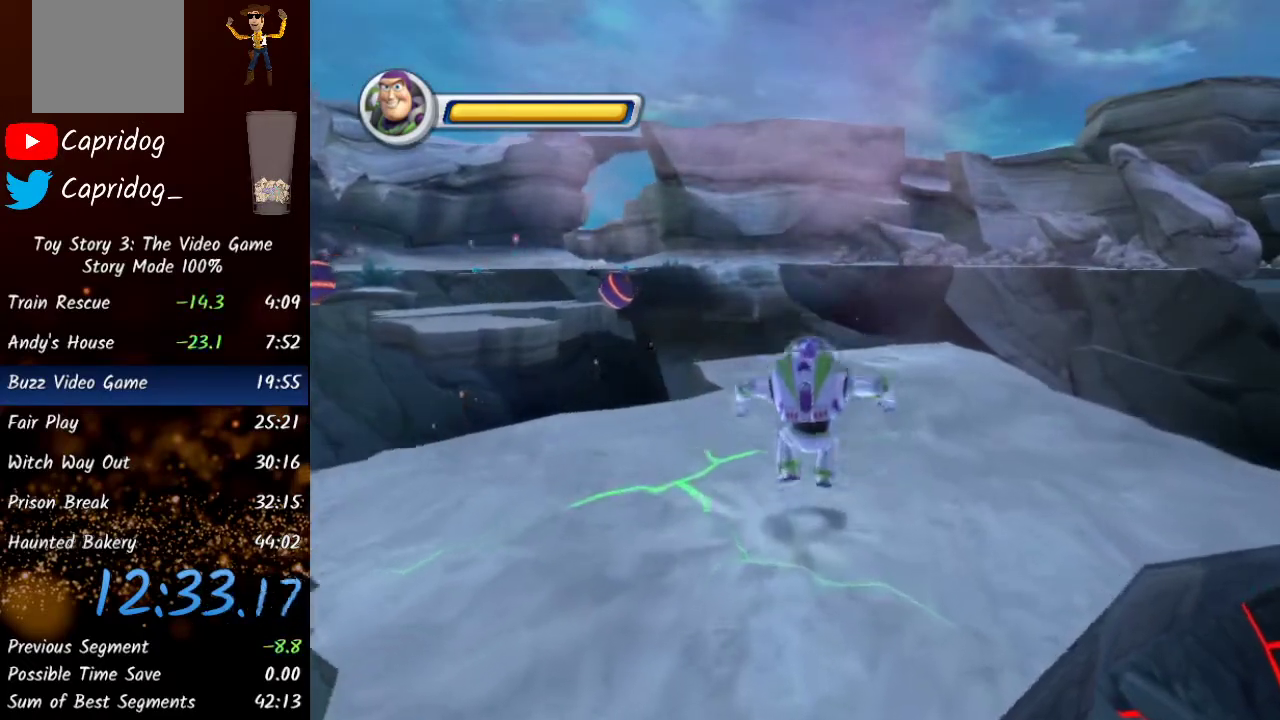
{"buttons": [], "left_stick": "up", "right_stick": "center", "events": [[183, "Y", "down"], [333, "Y", "up"]]}
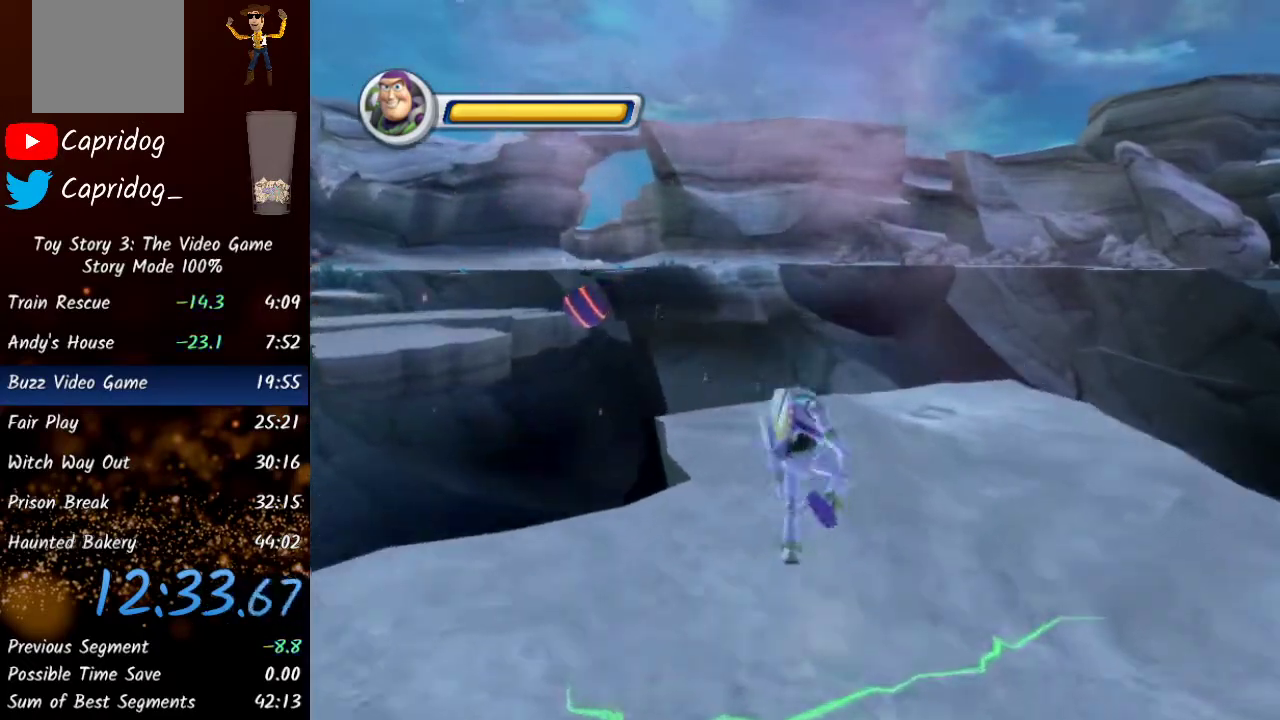
{"buttons": [], "left_stick": "up", "right_stick": "center", "events": [[67, "right_stick", "left"], [417, "right_stick", "center"]]}
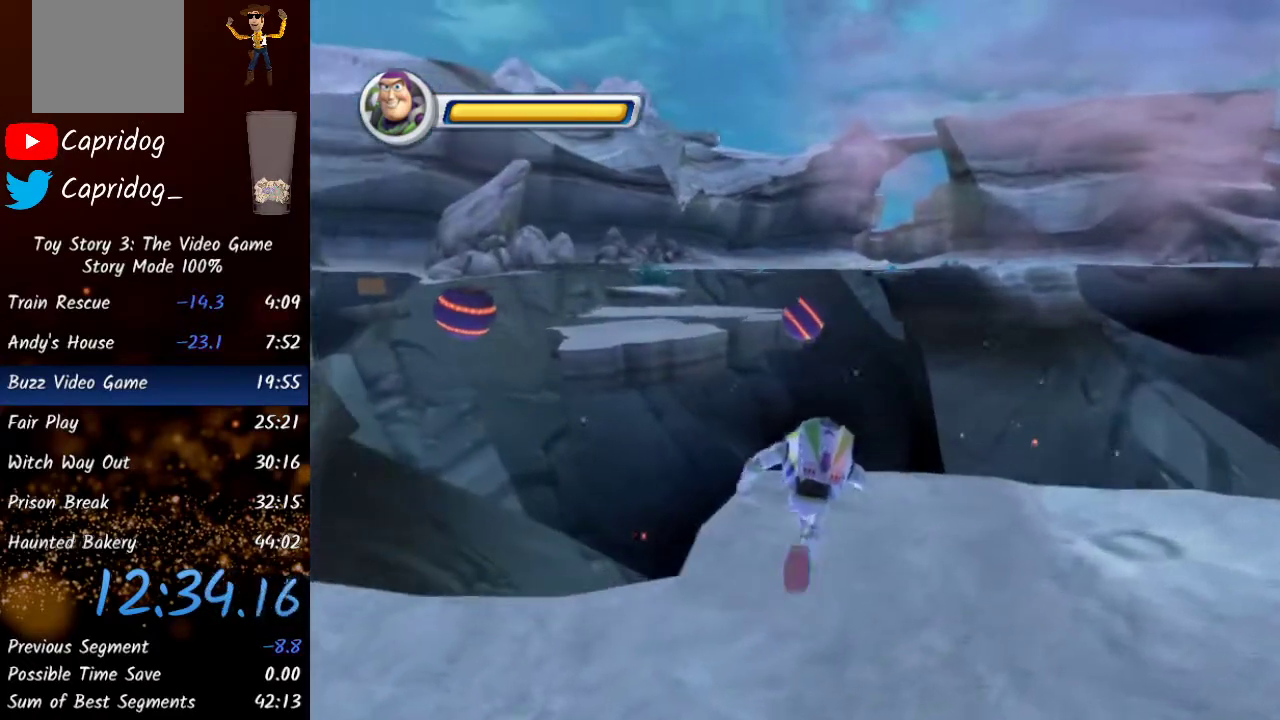
{"buttons": ["Y"], "left_stick": "up", "right_stick": "center", "events": [[167, "A", "down"], [317, "A", "up"], [417, "Y", "down"]]}
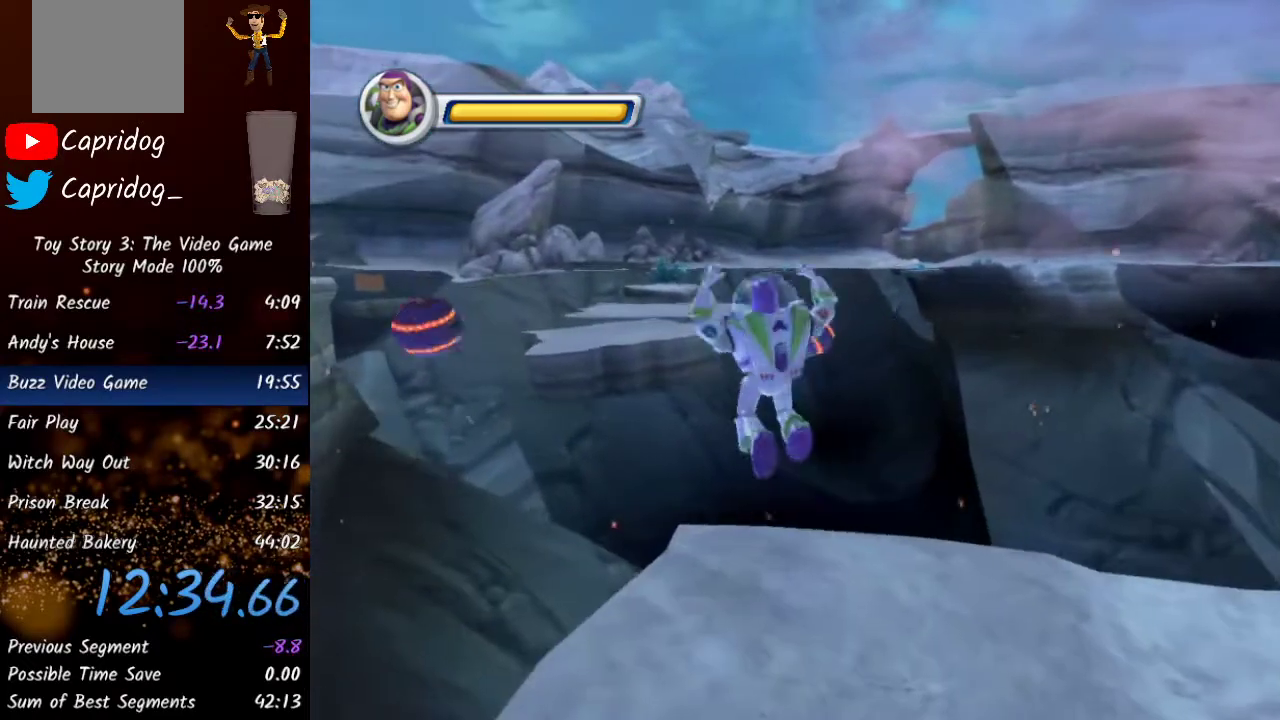
{"buttons": [], "left_stick": "center", "right_stick": "left", "events": [[17, "left_stick", "center"], [83, "Y", "up"], [450, "right_stick", "left"]]}
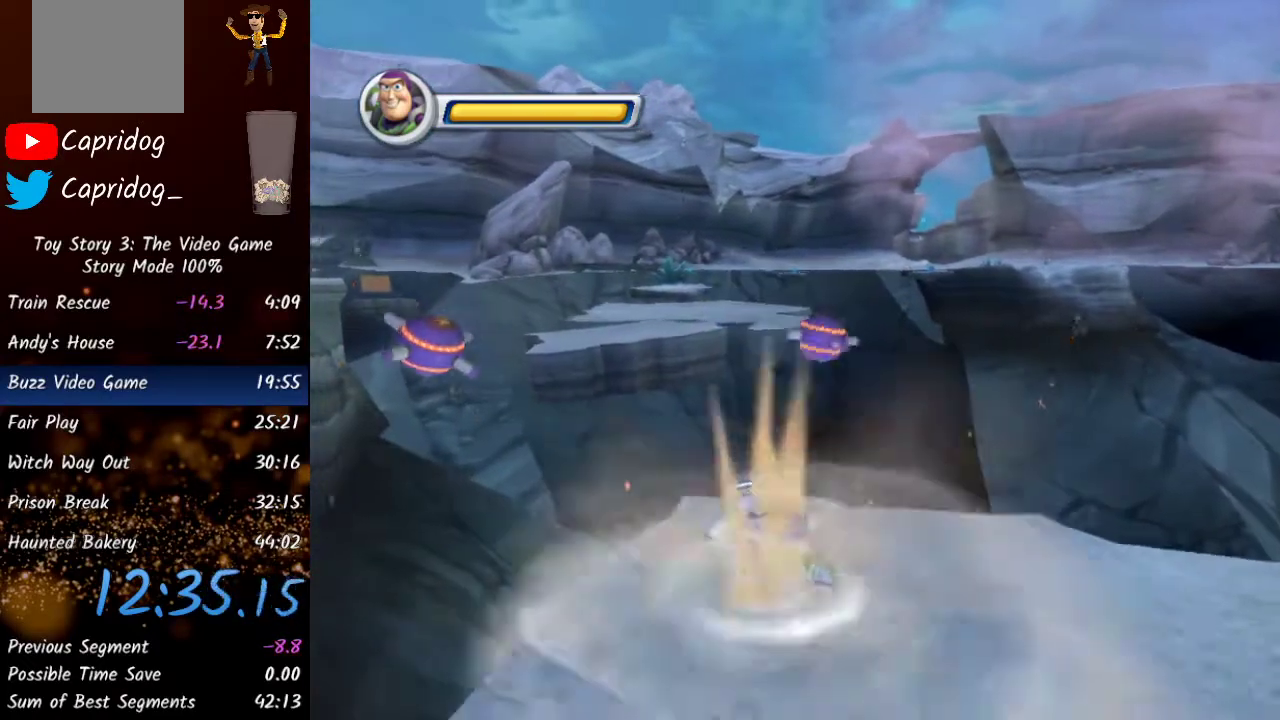
{"buttons": [], "left_stick": "center", "right_stick": "center", "events": [[167, "right_stick", "center"]]}
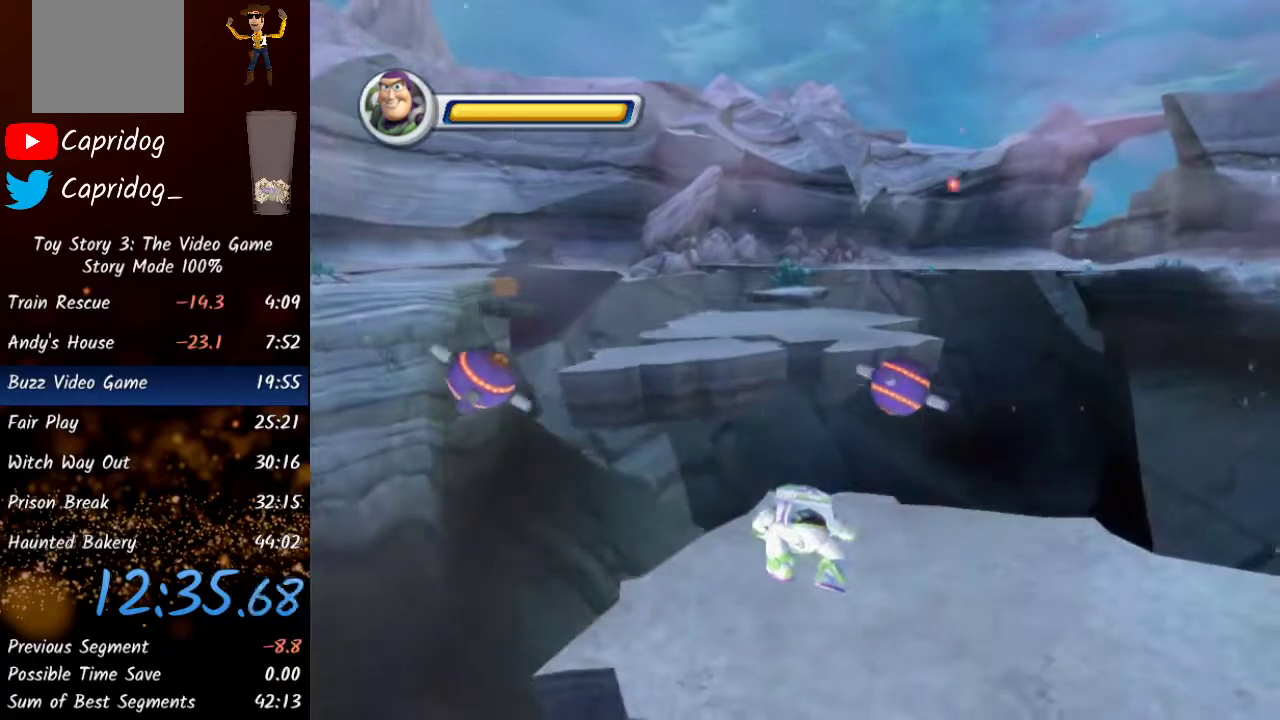
{"buttons": [], "left_stick": "center", "right_stick": "center", "events": [[200, "right_stick", "left"], [350, "right_stick", "center"]]}
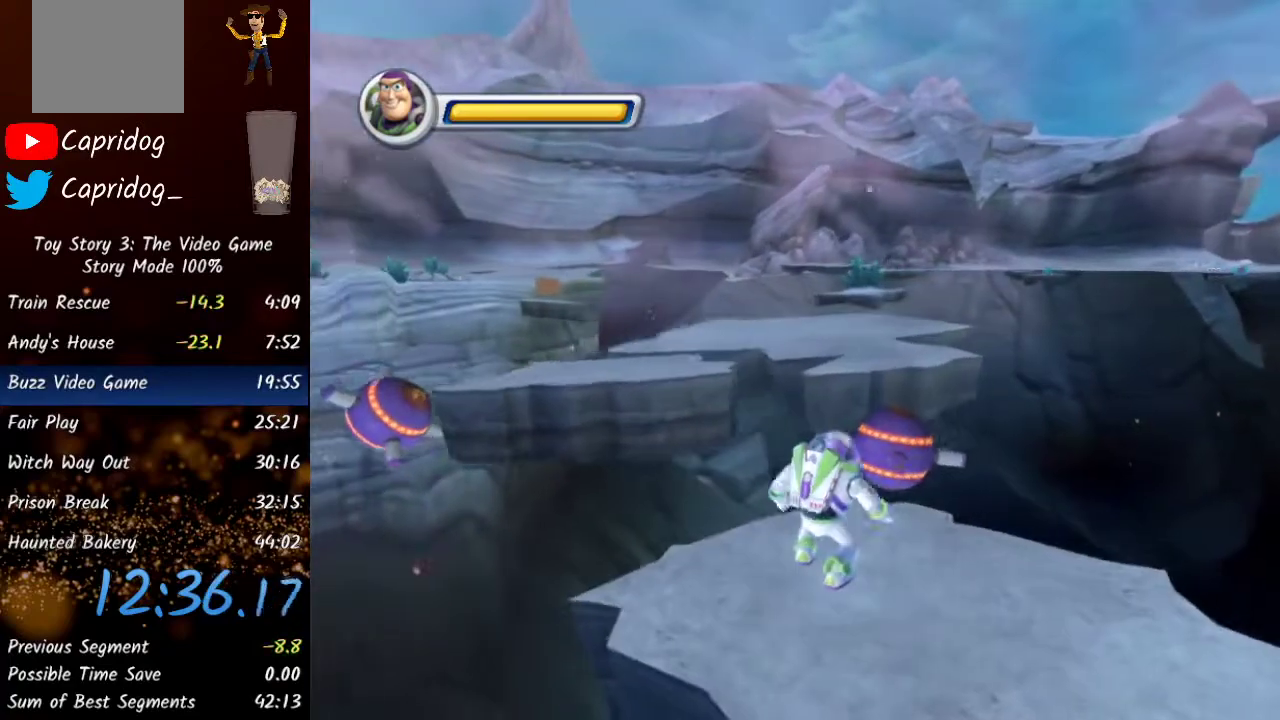
{"buttons": ["A"], "left_stick": "up", "right_stick": "center", "events": [[100, "left_stick", "up"], [417, "A", "down"]]}
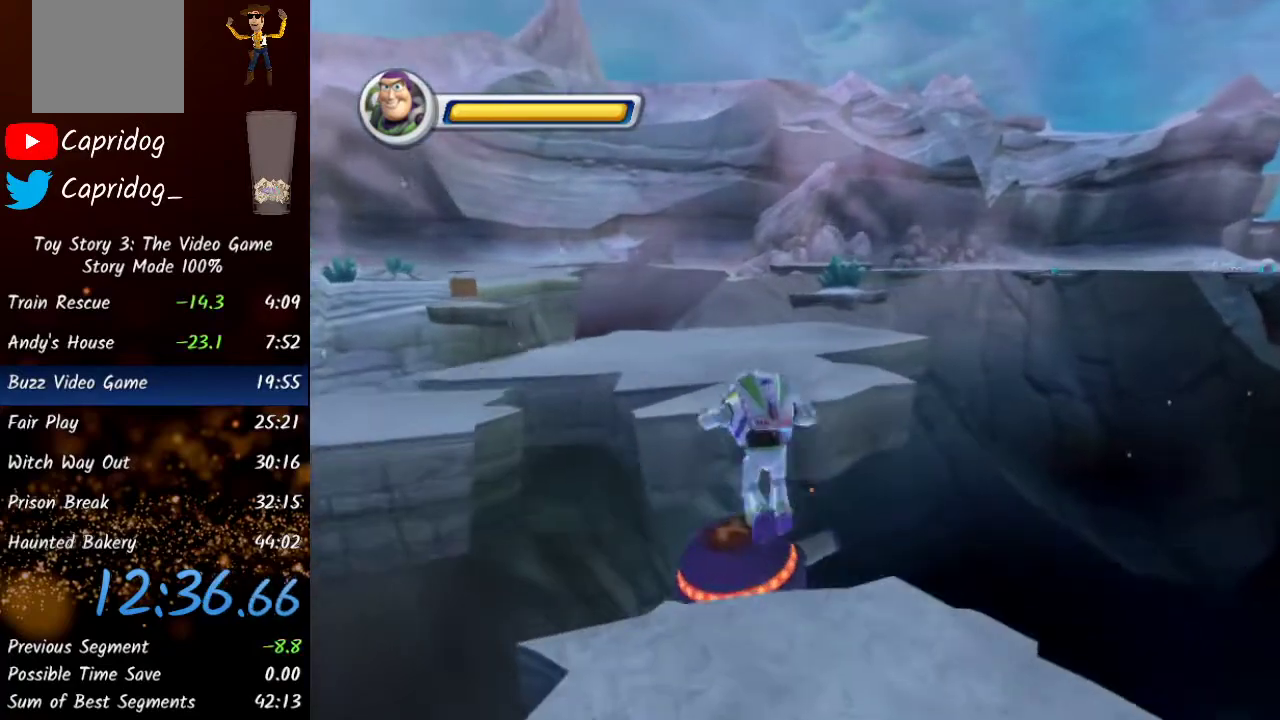
{"buttons": ["A"], "left_stick": "up", "right_stick": "center", "events": [[100, "A", "up"], [500, "A", "down"]]}